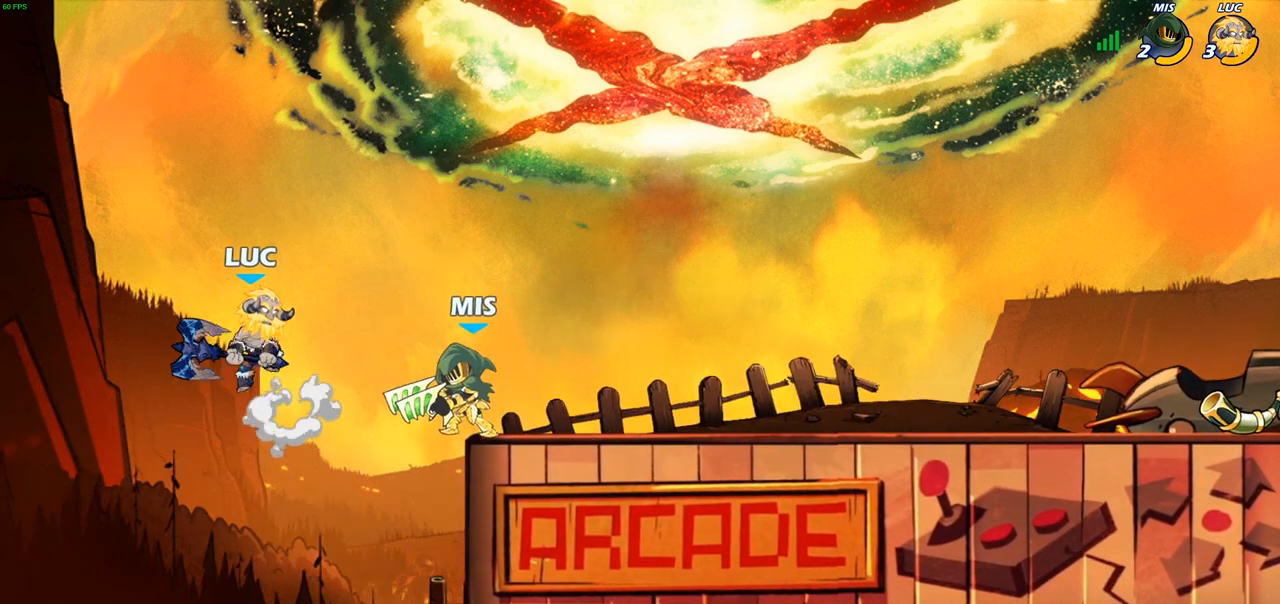
Gameplay with a controller (PlayStation layout); each line is a JSON object with the inputs held at the frame after it. "events" lists button and stick changes between this image and that frame as [ms after this image, input, new state], when the widget could be followed in between.
{"buttons": [], "left_stick": "down-right", "right_stick": "center", "events": [[50, "CROSS", "up"], [200, "R2", "up"], [217, "left_stick", "up-right"], [483, "left_stick", "down-right"]]}
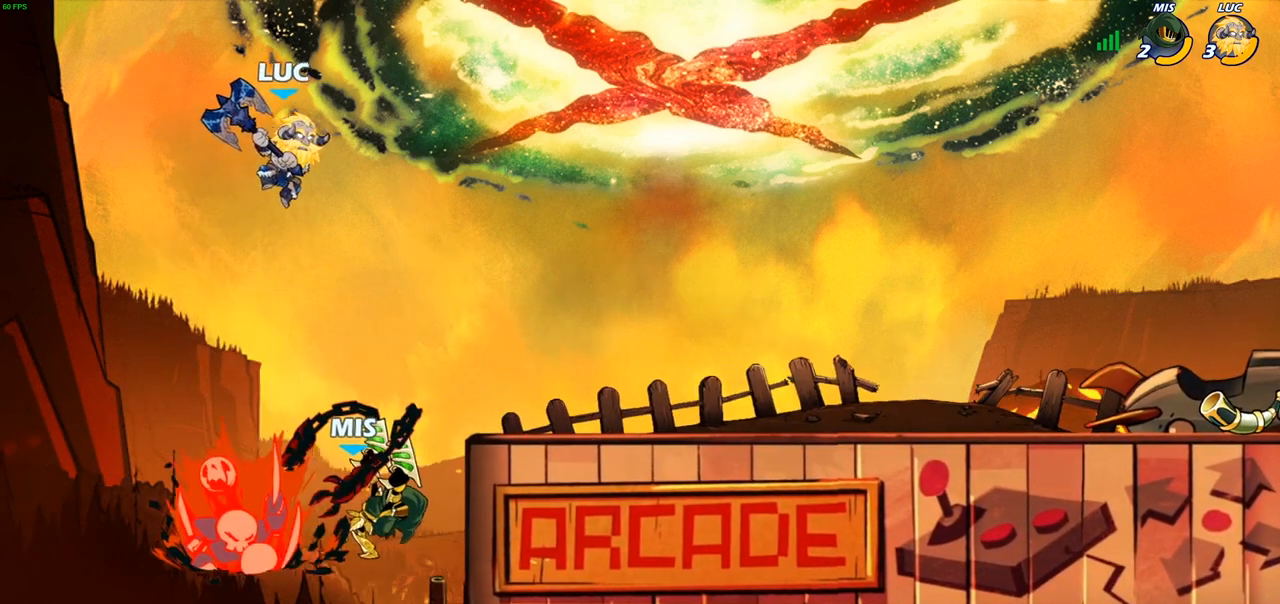
{"buttons": [], "left_stick": "down-left", "right_stick": "center", "events": [[133, "left_stick", "down"], [300, "SQUARE", "down"], [300, "left_stick", "down-left"], [383, "SQUARE", "up"]]}
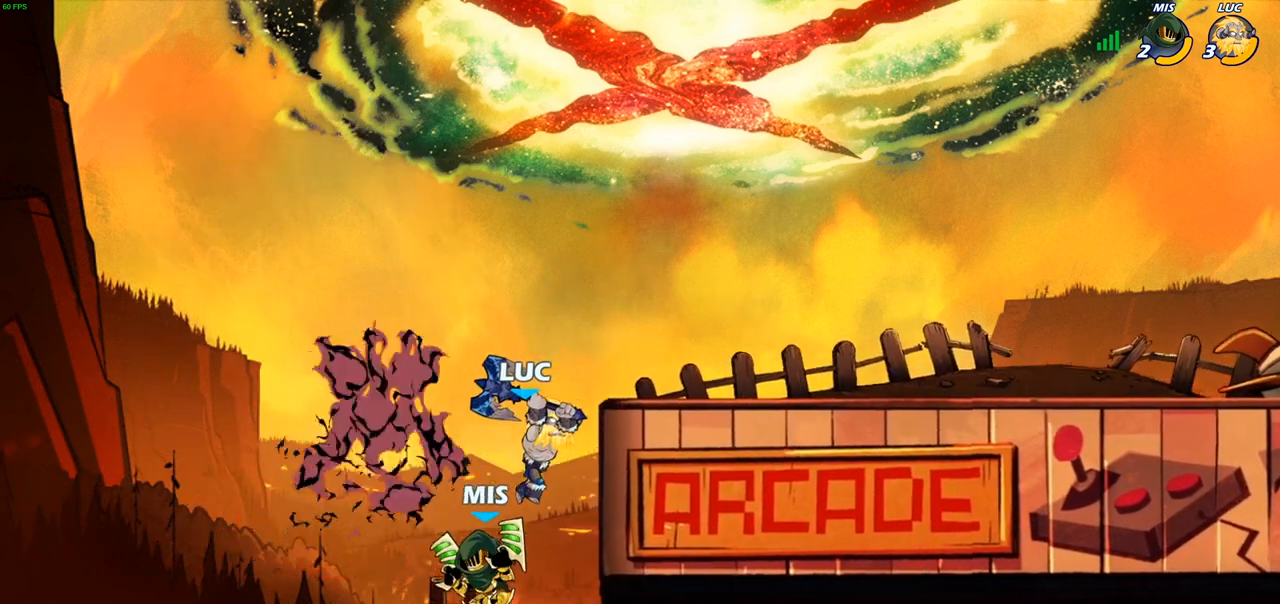
{"buttons": ["CROSS"], "left_stick": "up-right", "right_stick": "center", "events": [[133, "left_stick", "up-left"], [217, "left_stick", "up-right"], [417, "CROSS", "down"]]}
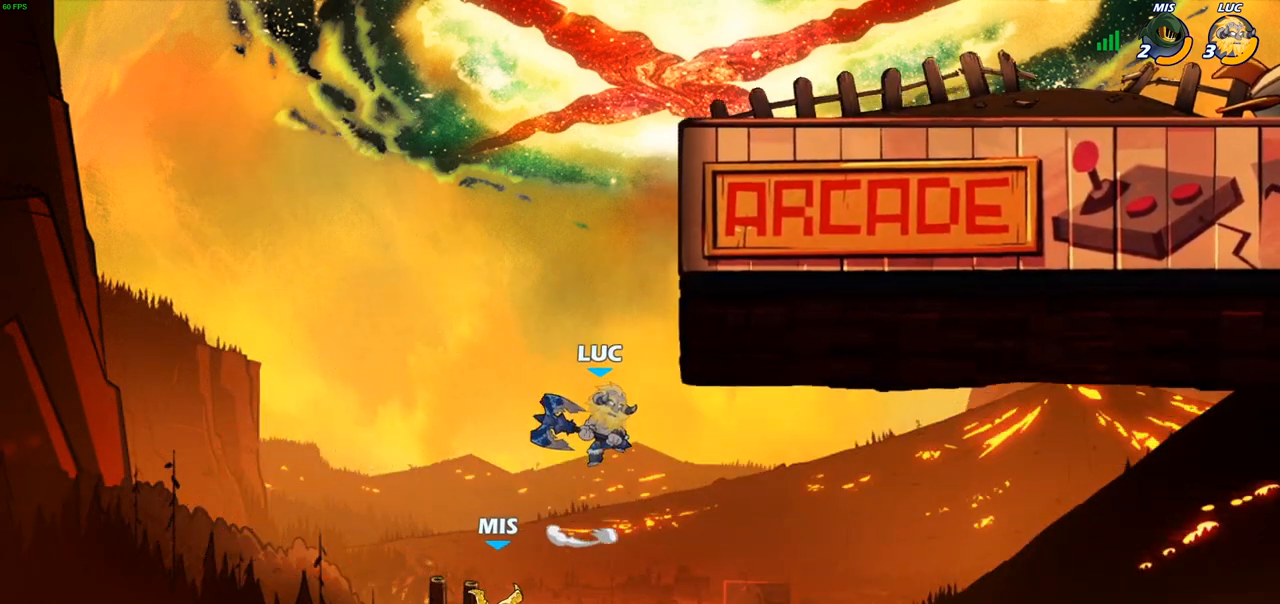
{"buttons": ["CROSS"], "left_stick": "up-right", "right_stick": "center", "events": [[217, "CROSS", "up"], [233, "left_stick", "up-left"], [350, "CROSS", "down"], [400, "left_stick", "up-right"]]}
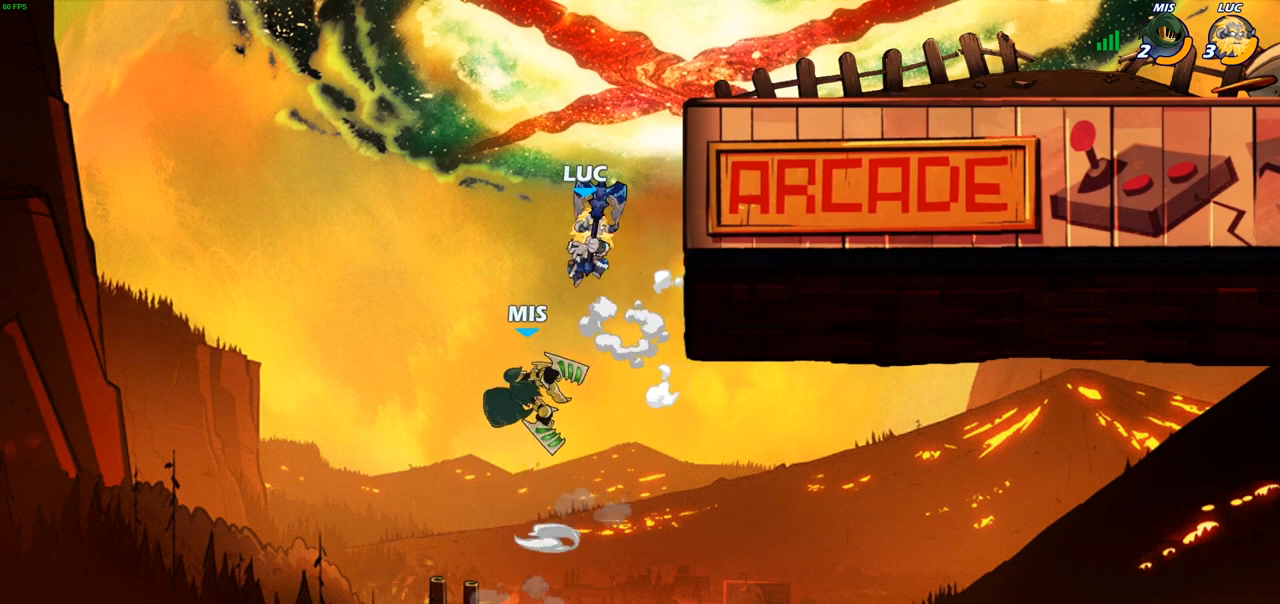
{"buttons": [], "left_stick": "down-left", "right_stick": "center", "events": [[33, "CROSS", "up"], [183, "left_stick", "down-left"], [217, "SQUARE", "down"], [300, "SQUARE", "up"]]}
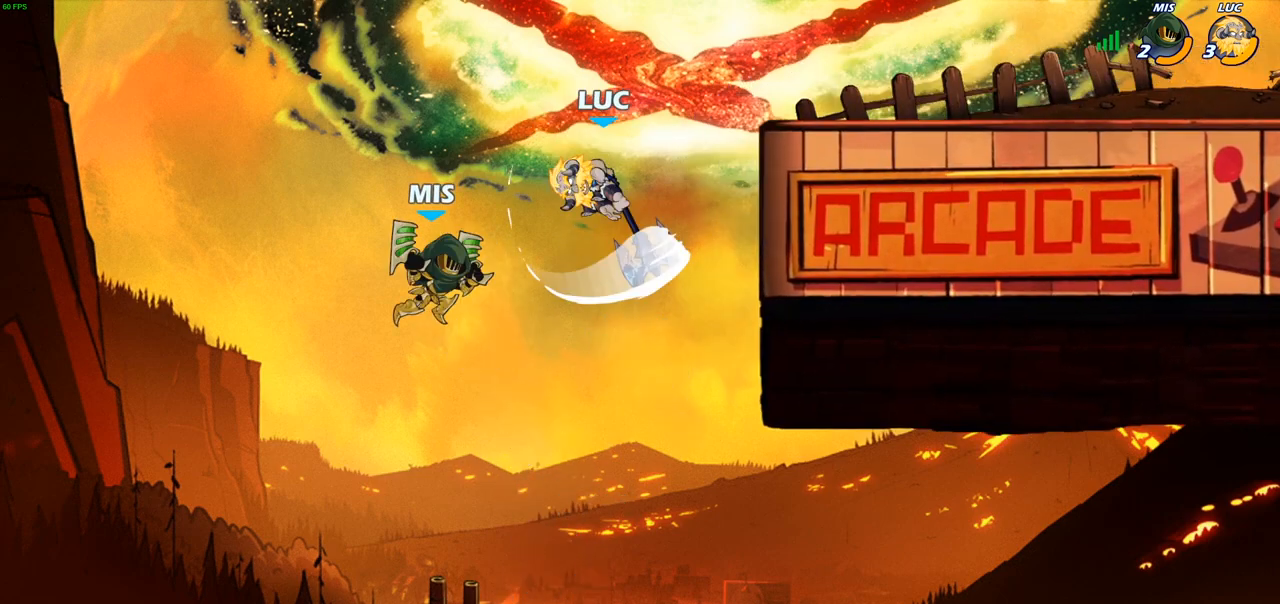
{"buttons": [], "left_stick": "right", "right_stick": "center", "events": [[217, "left_stick", "right"], [350, "CROSS", "down"], [500, "CROSS", "up"]]}
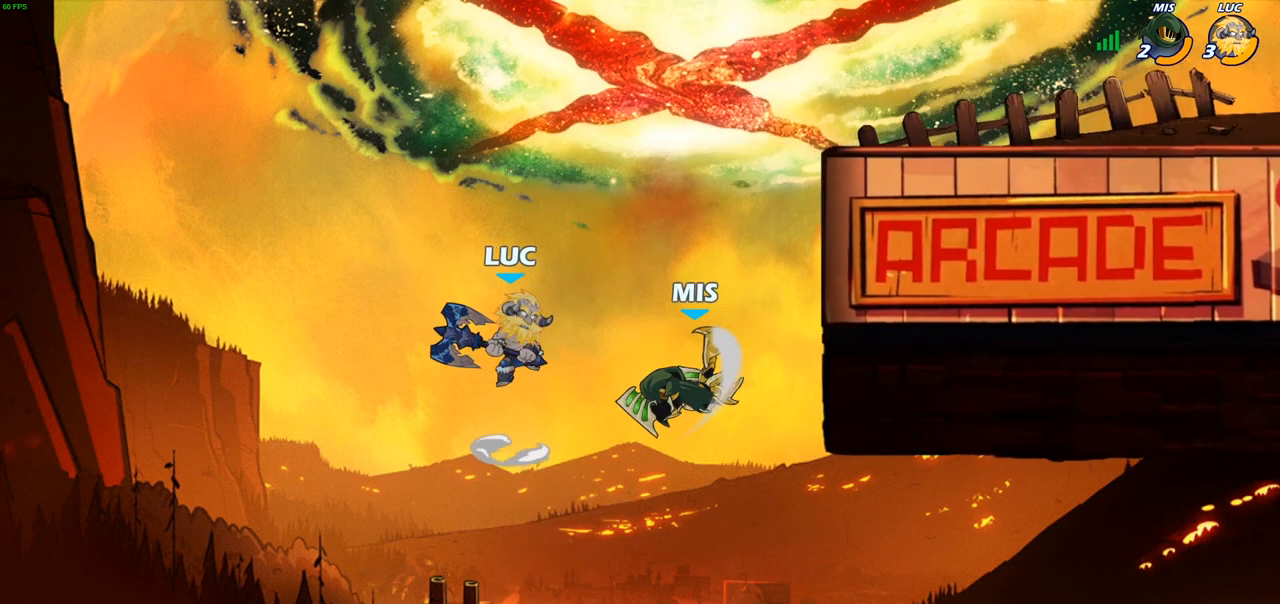
{"buttons": [], "left_stick": "right", "right_stick": "center", "events": [[233, "CIRCLE", "down"], [300, "CIRCLE", "up"]]}
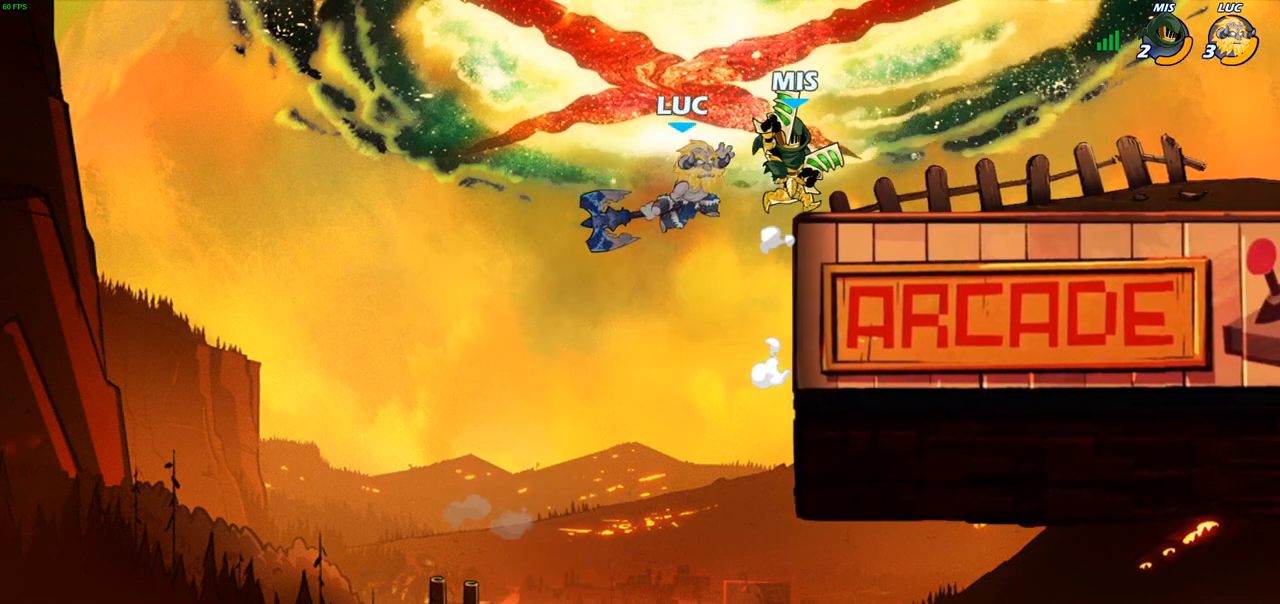
{"buttons": ["R2"], "left_stick": "right", "right_stick": "center", "events": [[483, "R2", "down"]]}
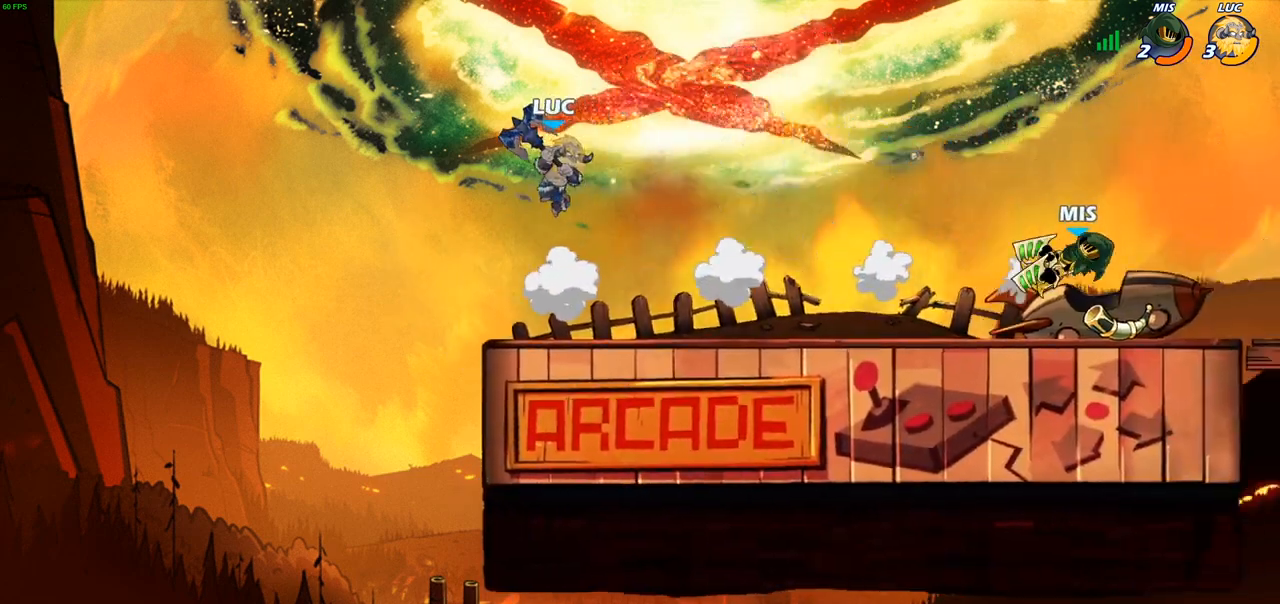
{"buttons": [], "left_stick": "center", "right_stick": "center", "events": [[67, "R2", "up"], [167, "R1", "down"], [217, "left_stick", "down-right"], [233, "R1", "up"], [383, "left_stick", "center"]]}
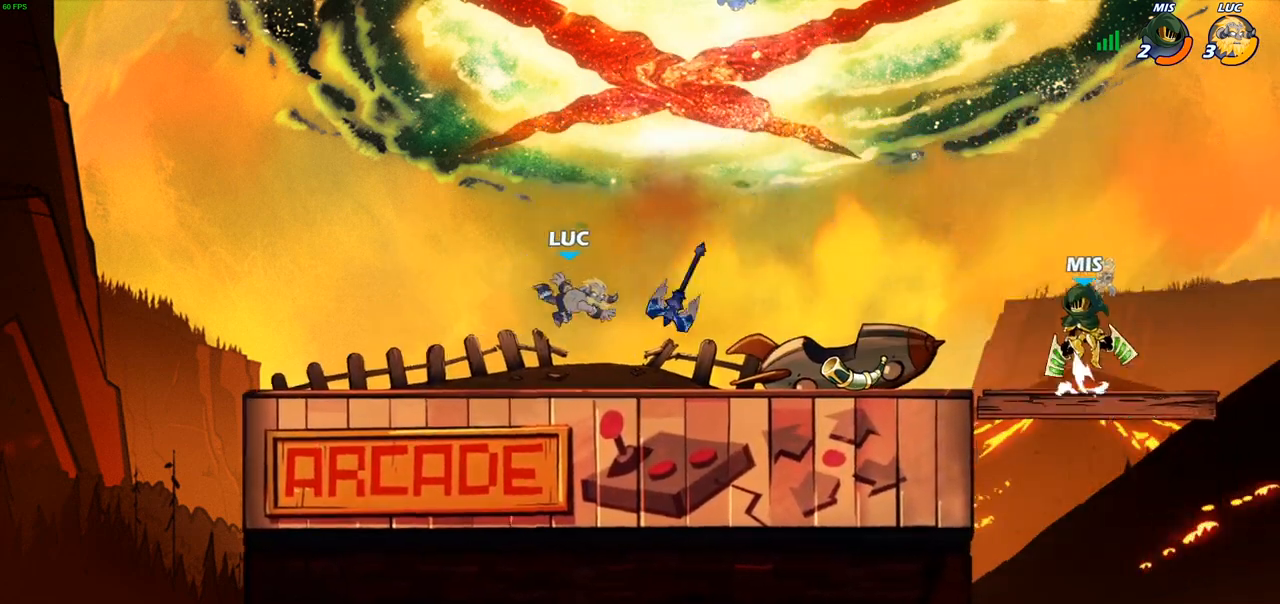
{"buttons": [], "left_stick": "center", "right_stick": "center", "events": [[117, "left_stick", "right"], [217, "R2", "down"], [383, "R2", "up"], [483, "left_stick", "center"]]}
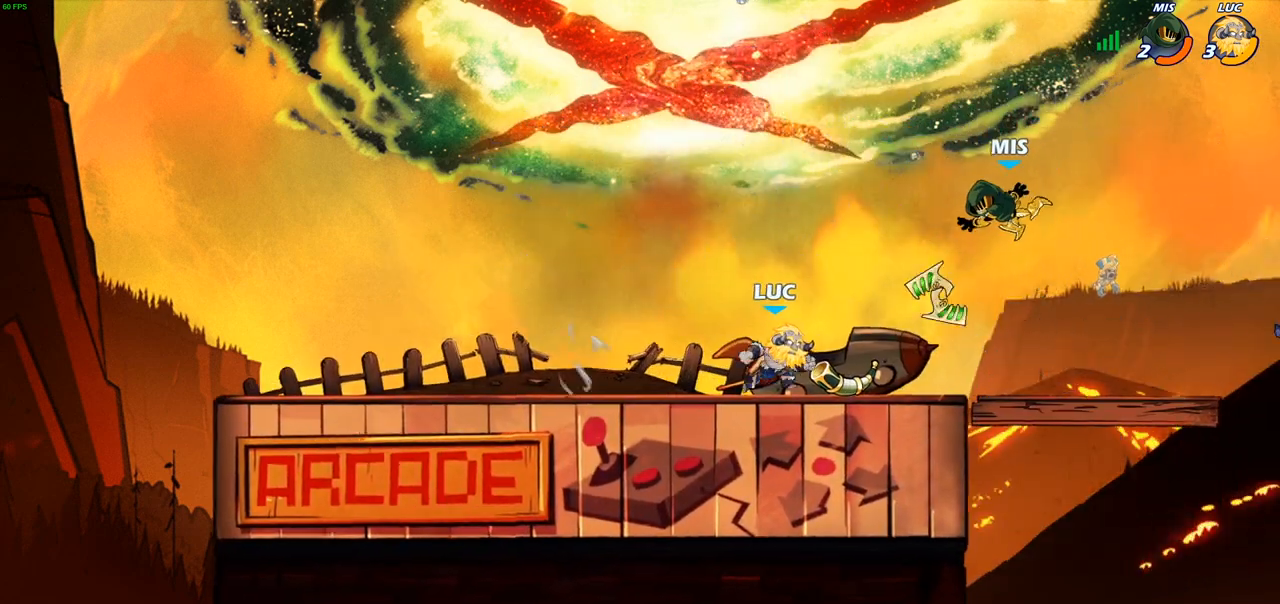
{"buttons": [], "left_stick": "center", "right_stick": "center", "events": [[17, "left_stick", "left"], [33, "R1", "down"], [67, "CROSS", "down"], [133, "R1", "up"], [200, "left_stick", "up-left"], [250, "CROSS", "up"], [350, "CROSS", "down"], [383, "left_stick", "center"], [467, "CROSS", "up"]]}
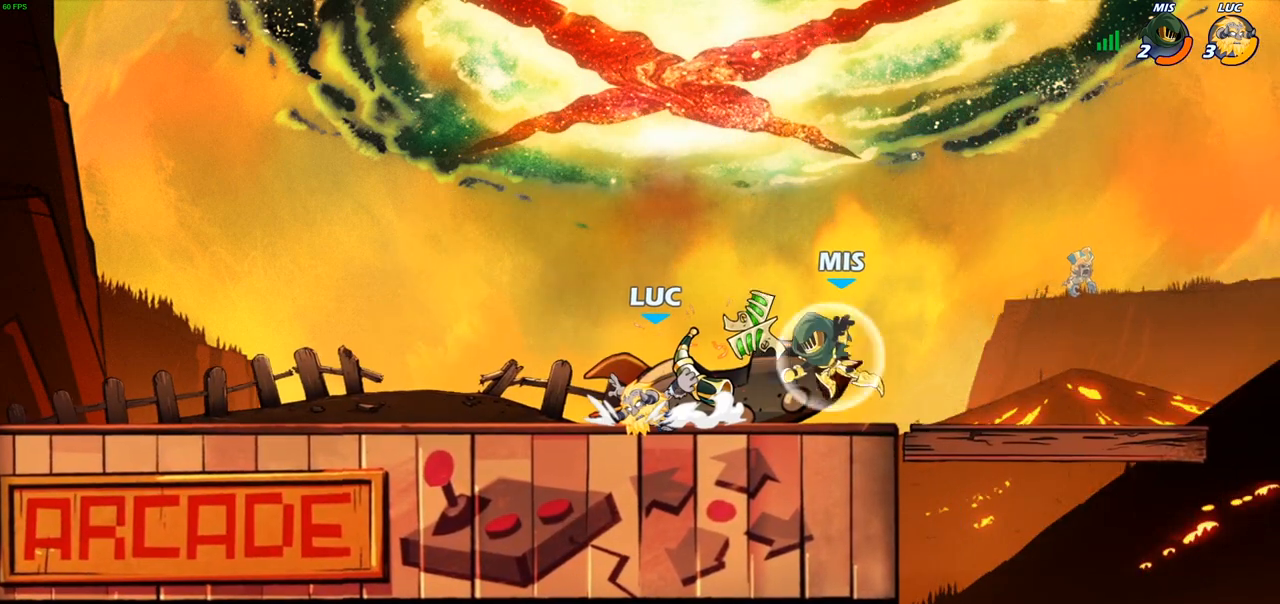
{"buttons": [], "left_stick": "down", "right_stick": "center", "events": [[33, "CROSS", "down"], [50, "SQUARE", "down"], [100, "CROSS", "up"], [133, "SQUARE", "up"], [300, "SQUARE", "down"], [317, "left_stick", "down"], [400, "SQUARE", "up"]]}
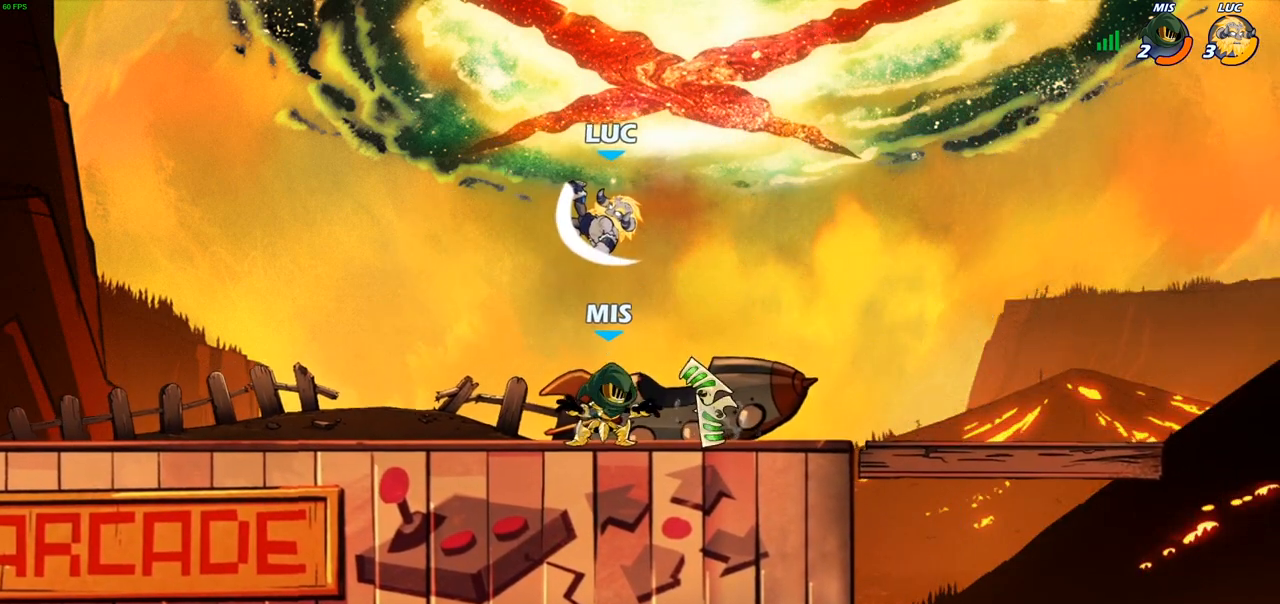
{"buttons": ["CROSS"], "left_stick": "right", "right_stick": "center", "events": [[17, "left_stick", "center"], [183, "left_stick", "right"], [433, "CROSS", "down"]]}
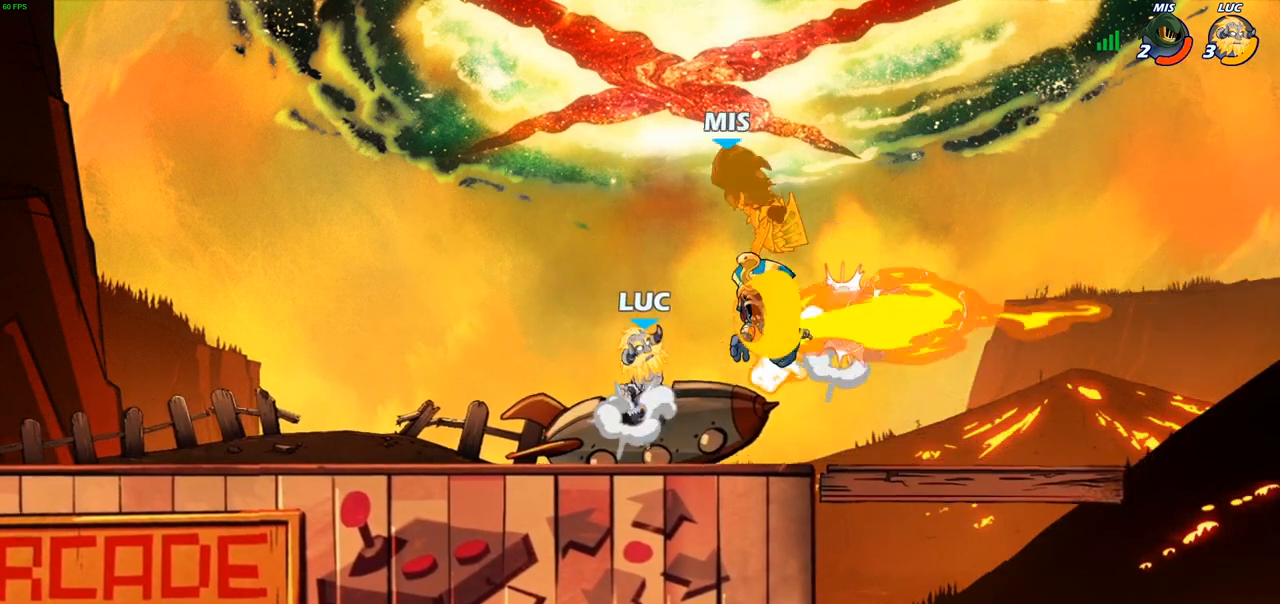
{"buttons": ["SQUARE"], "left_stick": "left", "right_stick": "center", "events": [[50, "CROSS", "up"], [67, "R1", "down"], [117, "left_stick", "up-left"], [183, "R1", "up"], [233, "left_stick", "left"], [500, "SQUARE", "down"]]}
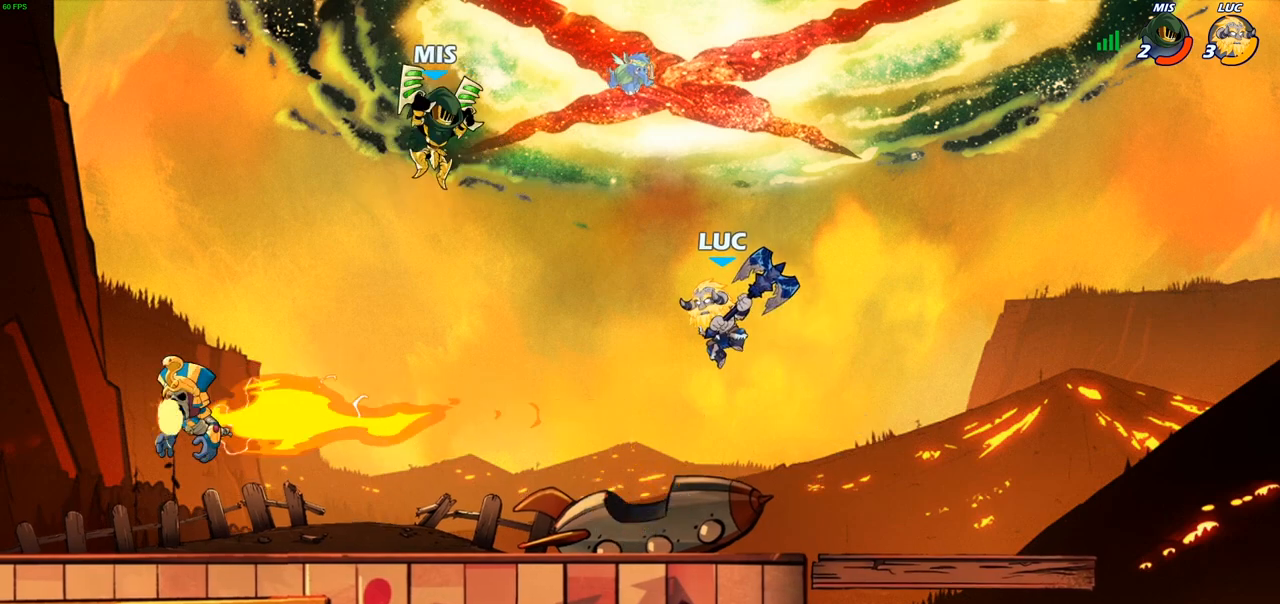
{"buttons": [], "left_stick": "left", "right_stick": "center", "events": [[117, "SQUARE", "up"]]}
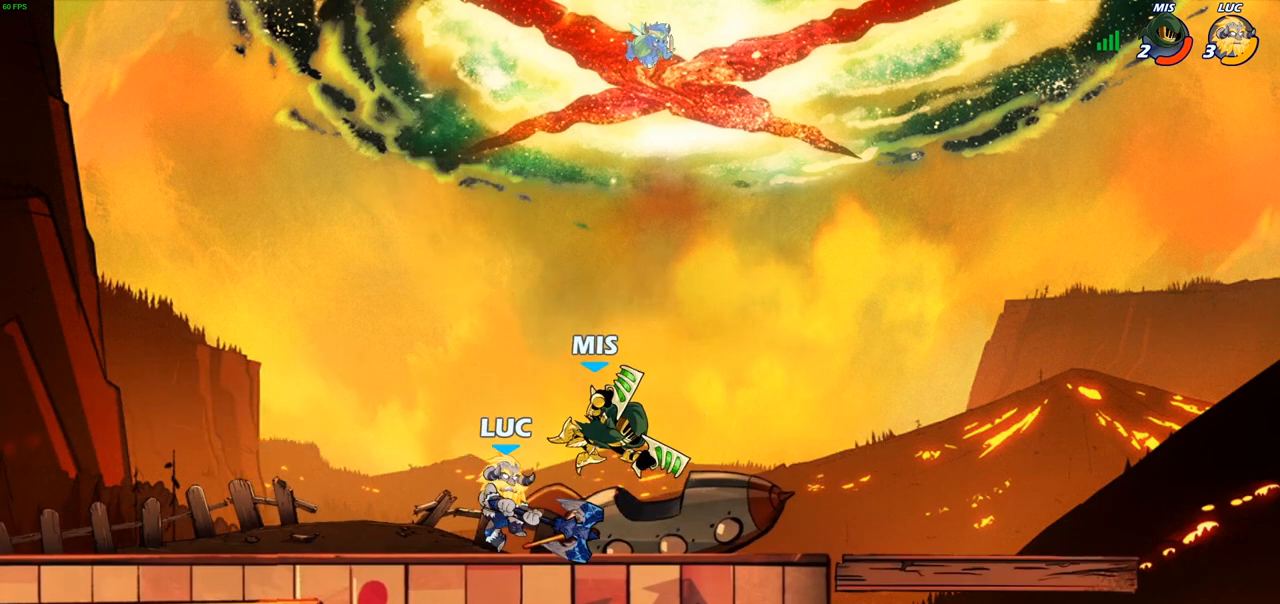
{"buttons": [], "left_stick": "right", "right_stick": "center", "events": [[100, "left_stick", "right"], [250, "CROSS", "down"], [417, "CROSS", "up"]]}
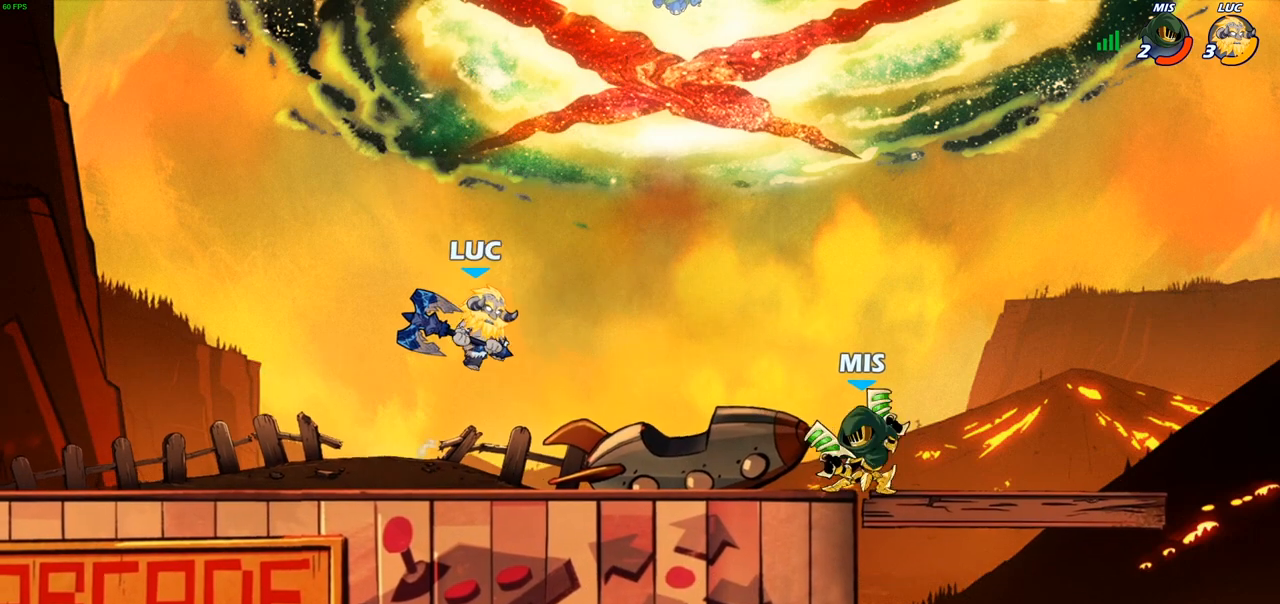
{"buttons": [], "left_stick": "right", "right_stick": "center", "events": [[83, "left_stick", "down-right"], [133, "R2", "down"], [183, "CIRCLE", "down"], [217, "left_stick", "right"], [250, "R2", "up"], [267, "CIRCLE", "up"]]}
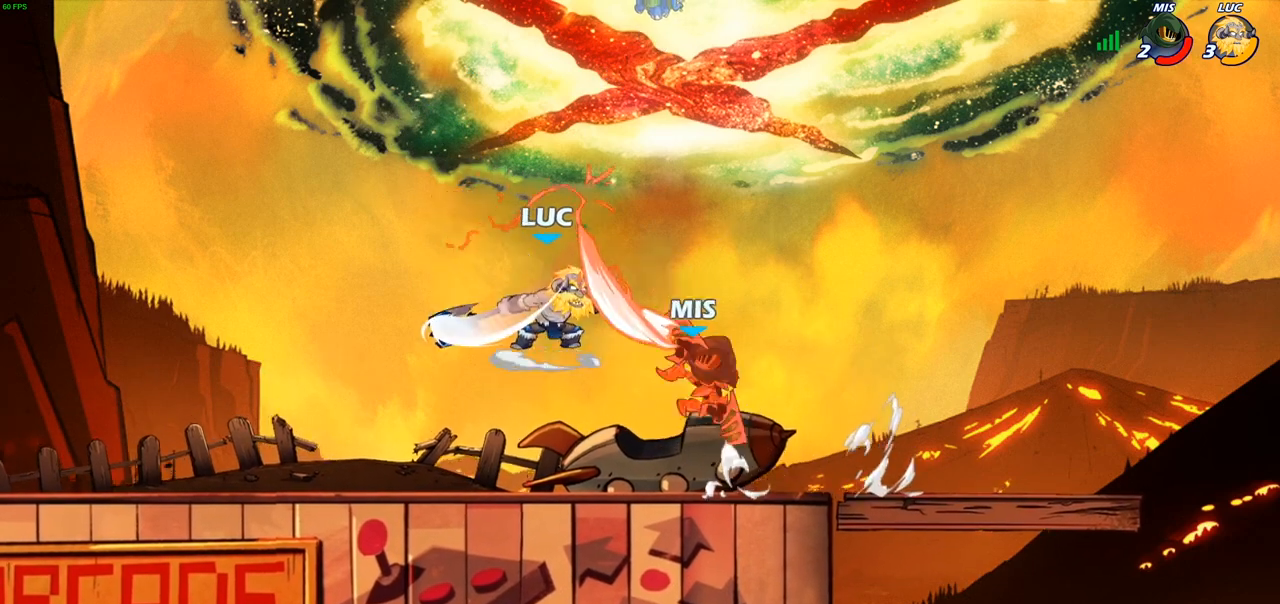
{"buttons": [], "left_stick": "center", "right_stick": "center", "events": [[133, "left_stick", "center"]]}
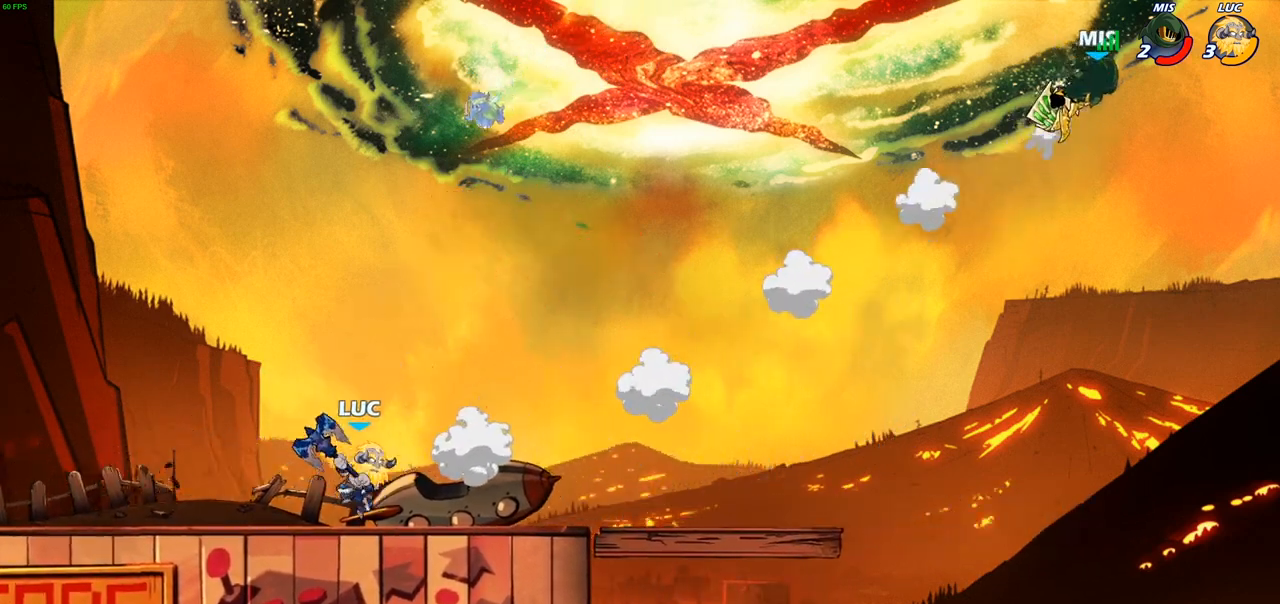
{"buttons": [], "left_stick": "center", "right_stick": "center", "events": []}
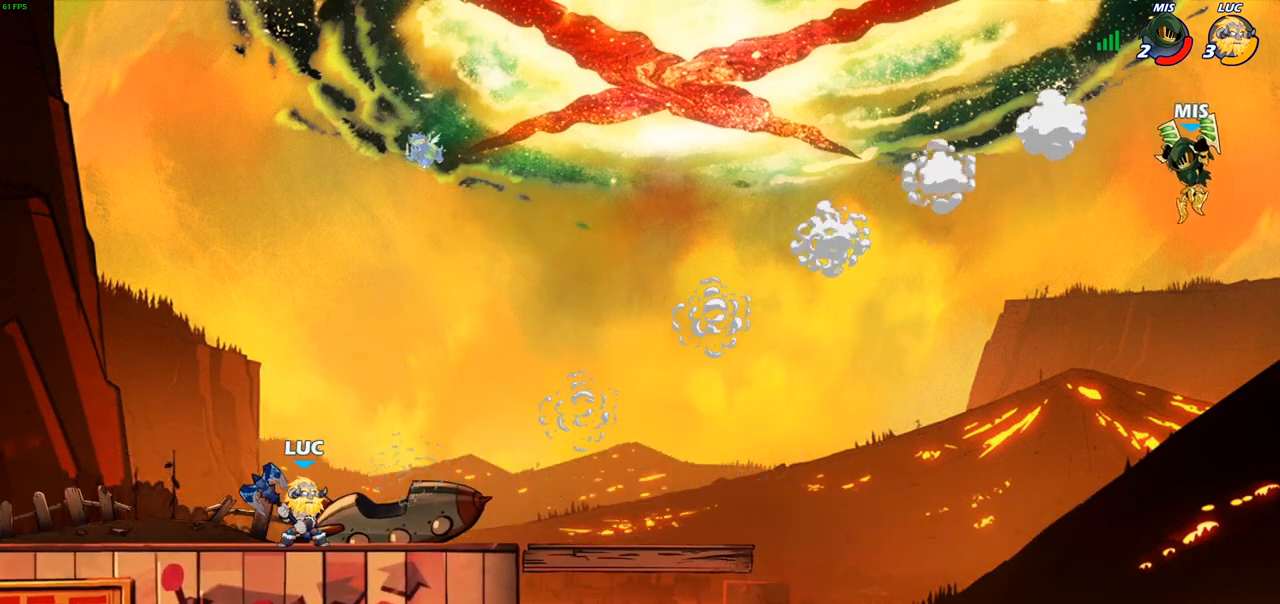
{"buttons": [], "left_stick": "right", "right_stick": "center", "events": [[433, "left_stick", "right"]]}
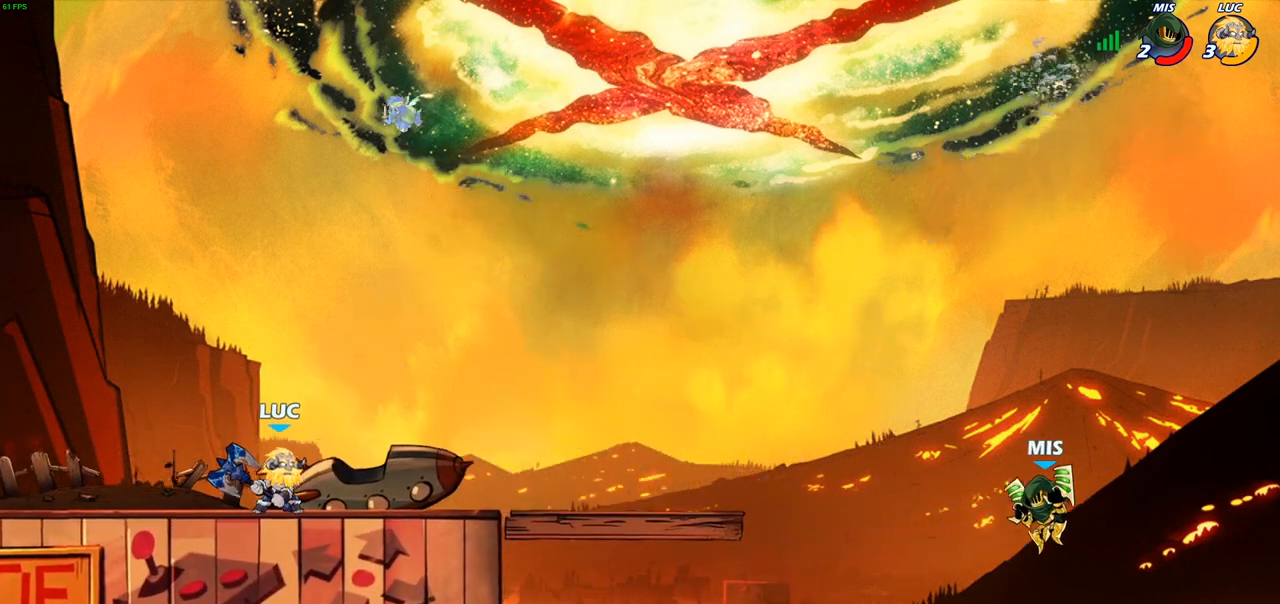
{"buttons": ["CROSS"], "left_stick": "down", "right_stick": "center", "events": [[433, "CROSS", "down"], [467, "left_stick", "down"]]}
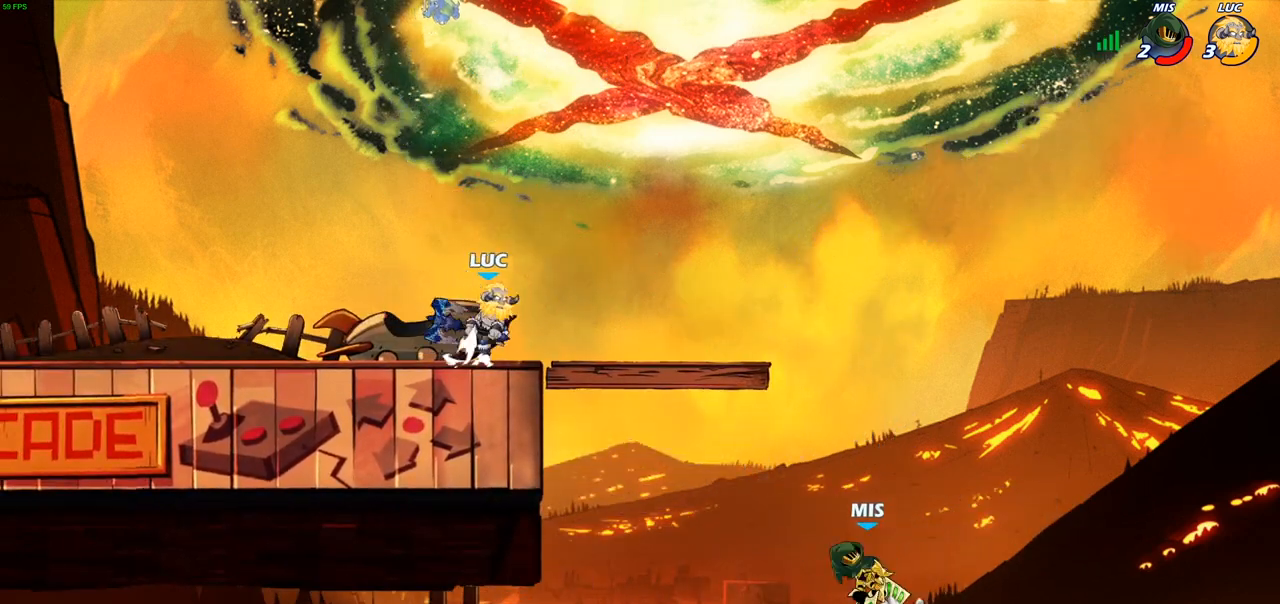
{"buttons": ["CIRCLE"], "left_stick": "down", "right_stick": "center", "events": [[17, "CIRCLE", "down"], [17, "CROSS", "up"]]}
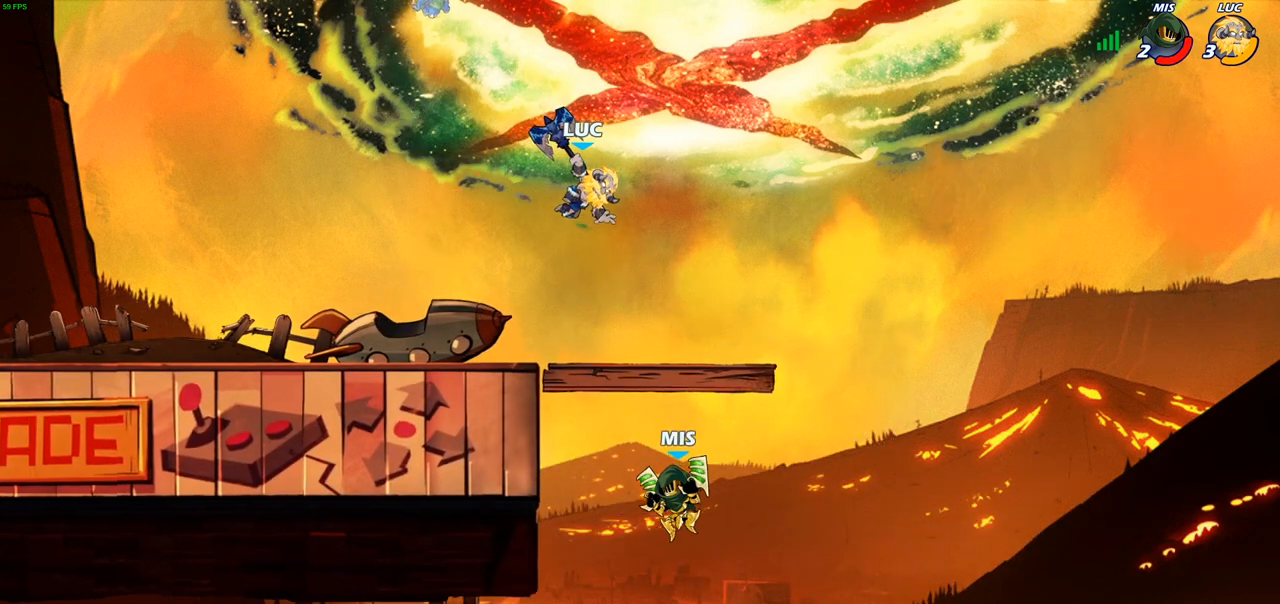
{"buttons": ["CIRCLE"], "left_stick": "down", "right_stick": "center", "events": []}
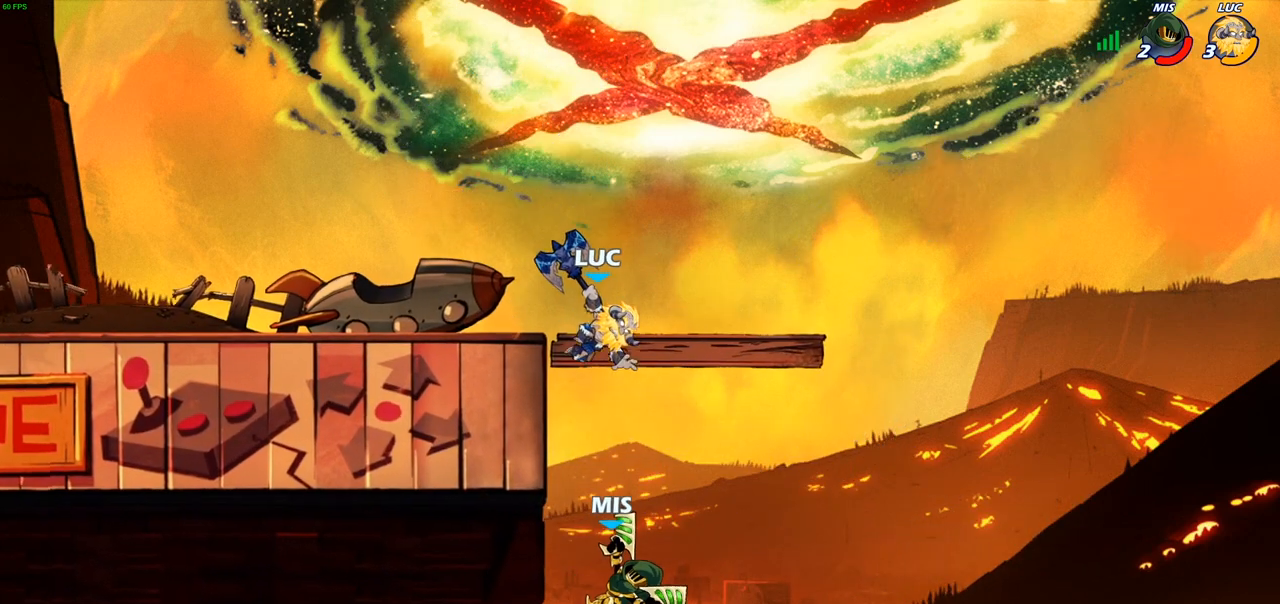
{"buttons": [], "left_stick": "center", "right_stick": "center", "events": [[83, "CIRCLE", "up"], [167, "left_stick", "center"]]}
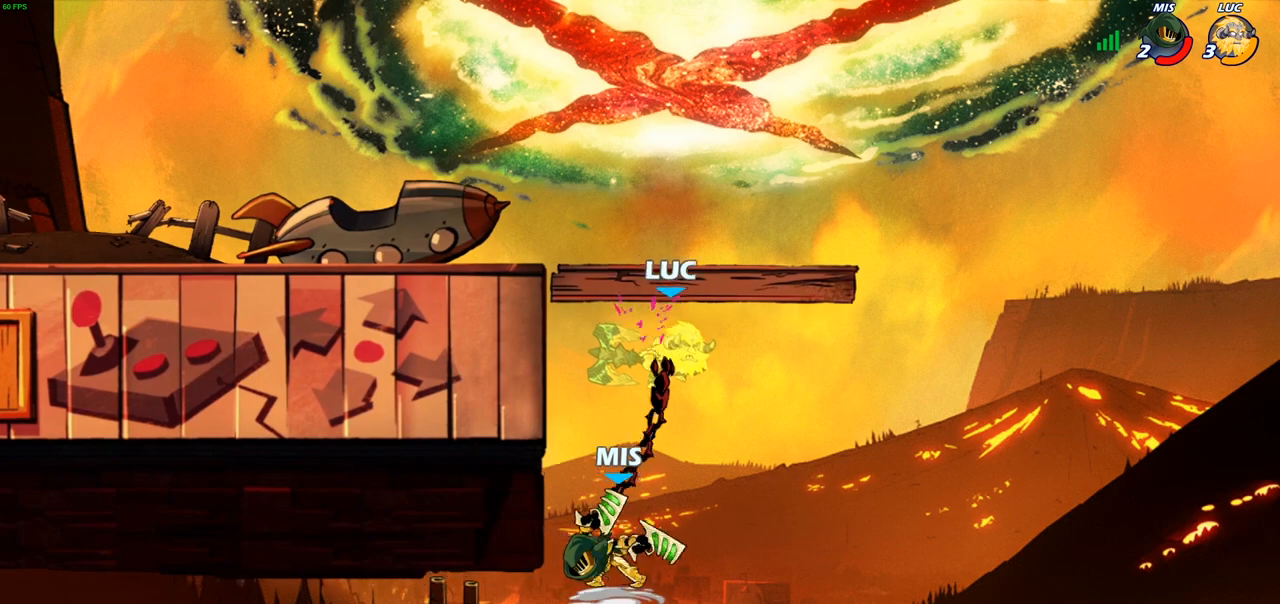
{"buttons": ["CROSS"], "left_stick": "right", "right_stick": "center", "events": [[250, "CROSS", "down"], [367, "CROSS", "up"], [383, "left_stick", "right"], [450, "CROSS", "down"]]}
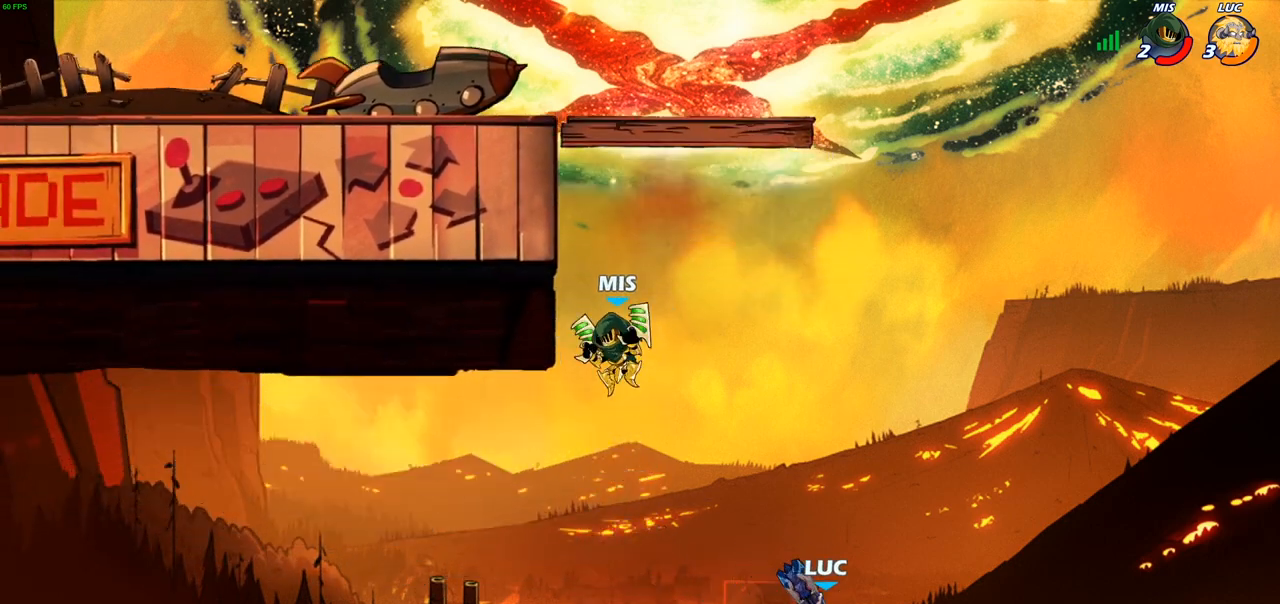
{"buttons": [], "left_stick": "right", "right_stick": "center", "events": [[67, "CROSS", "up"], [150, "CROSS", "down"], [267, "CROSS", "up"], [333, "CROSS", "down"], [450, "CROSS", "up"]]}
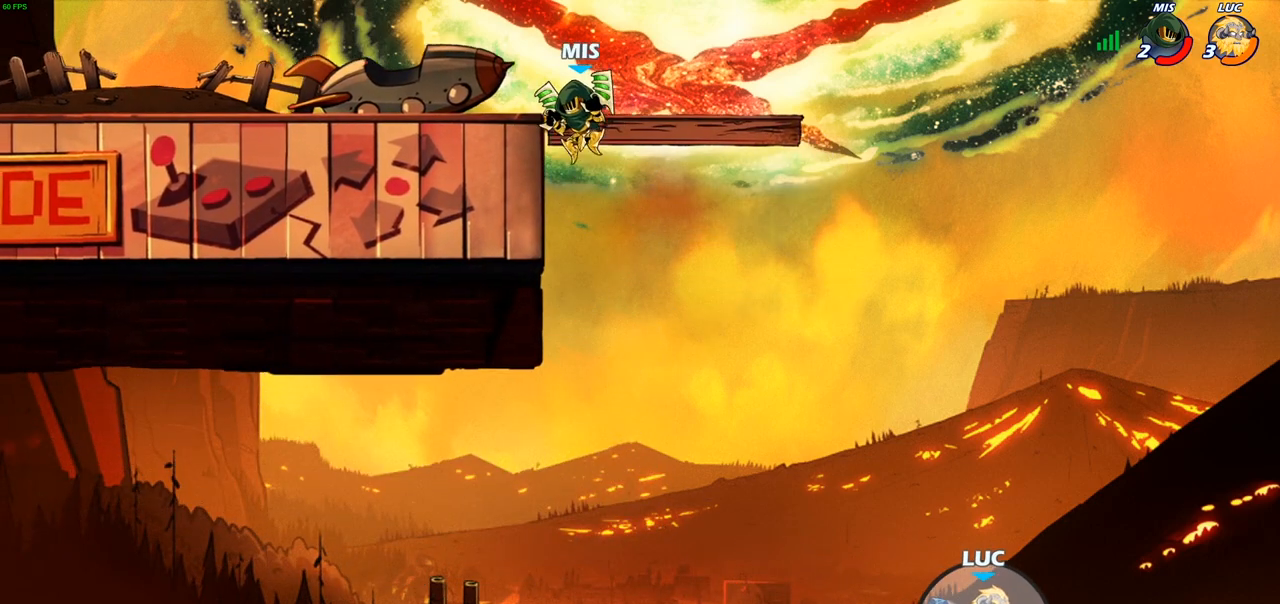
{"buttons": [], "left_stick": "up-left", "right_stick": "center", "events": [[17, "left_stick", "up-left"], [33, "CROSS", "down"], [133, "CROSS", "up"], [217, "CROSS", "down"], [350, "CROSS", "up"], [367, "CIRCLE", "down"], [483, "CIRCLE", "up"]]}
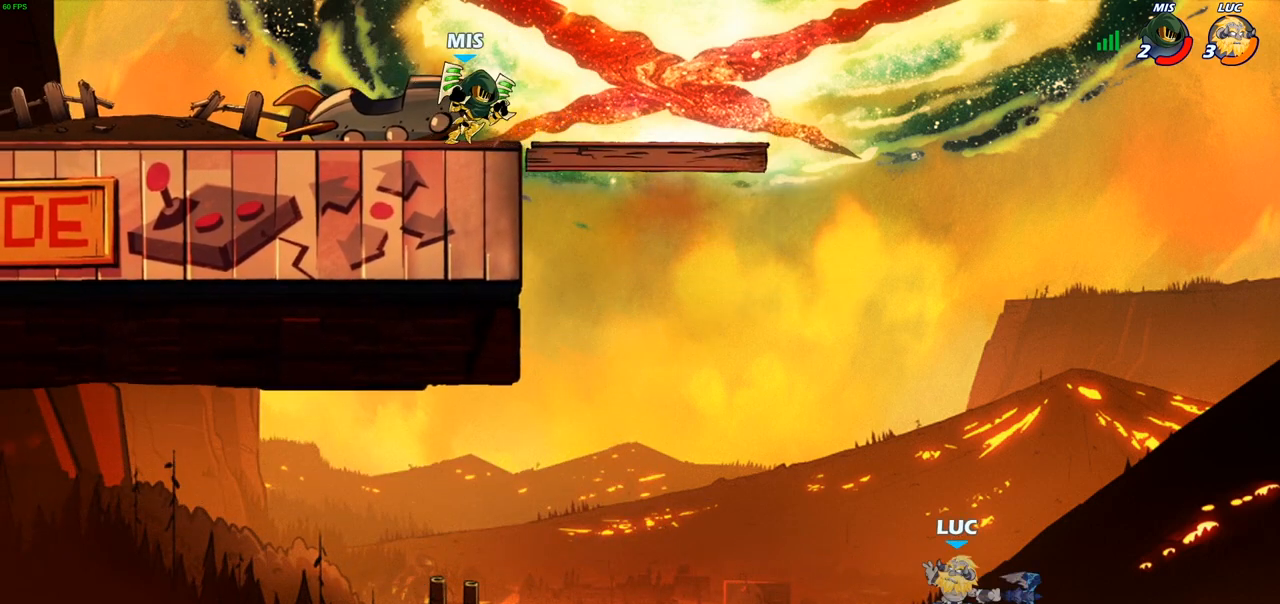
{"buttons": [], "left_stick": "right", "right_stick": "center", "events": [[17, "left_stick", "center"], [333, "left_stick", "right"]]}